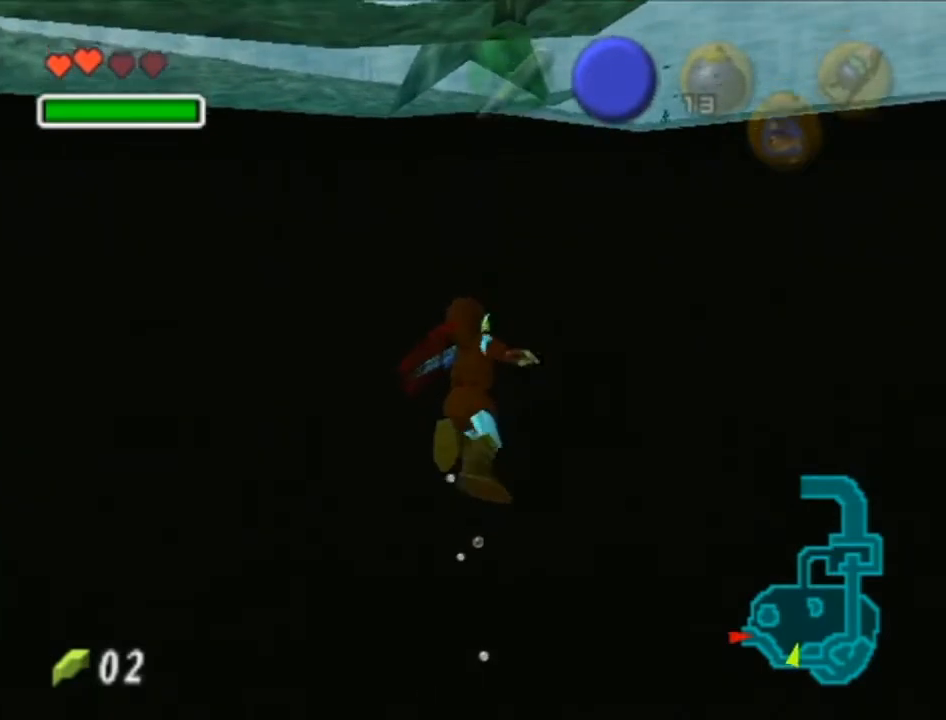
Gameplay with a controller (Nintendo layout); each line is a JSON object with the inputs held at the frame after it. "events" lists button and stick changes between this image and that frame as [ms after this image, input, new state], when the widget could be followed in between. Not read: L3 R3.
{"buttons": [], "left_stick": "up", "right_stick": "center", "events": []}
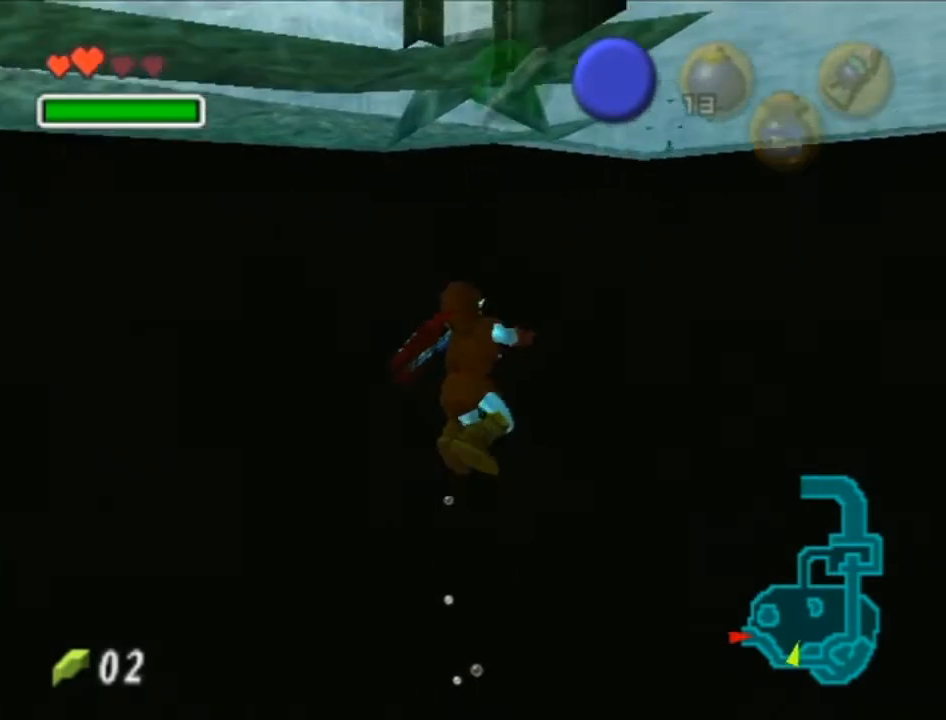
{"buttons": [], "left_stick": "up", "right_stick": "center", "events": []}
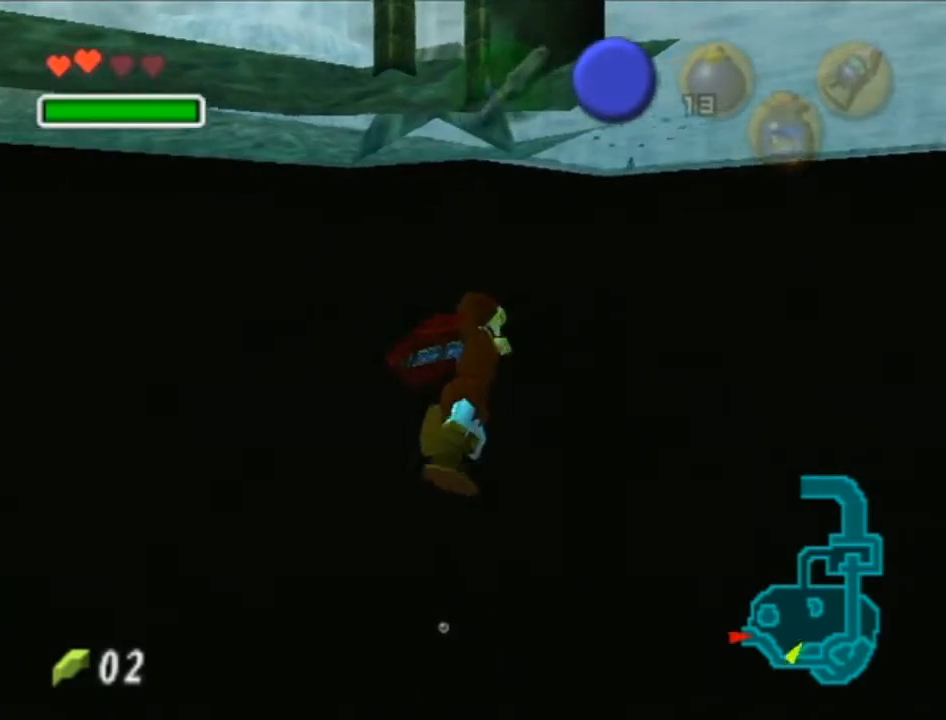
{"buttons": [], "left_stick": "up", "right_stick": "center", "events": []}
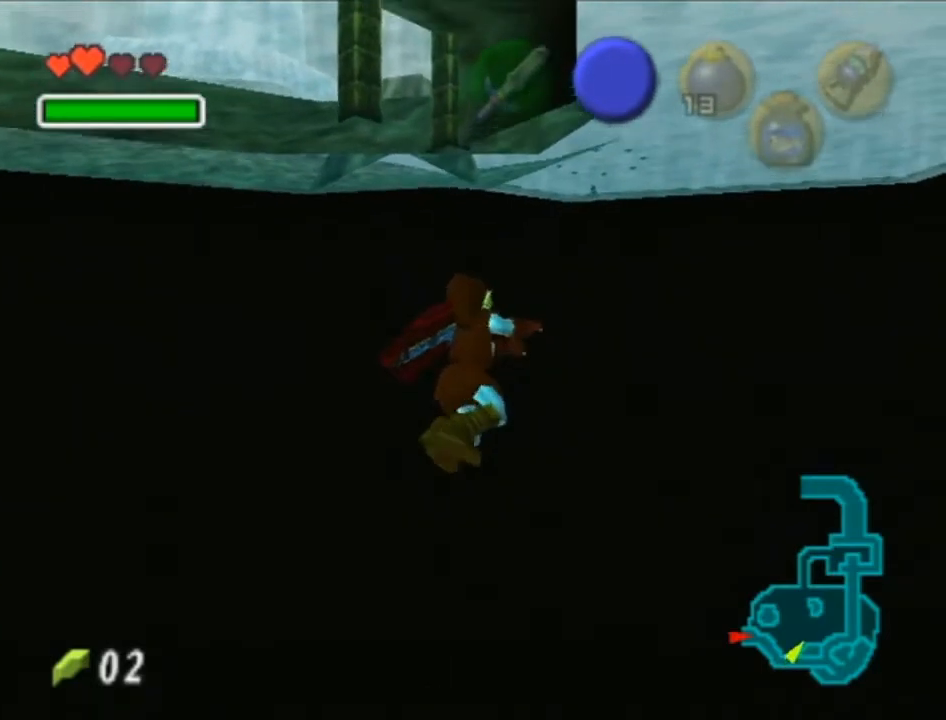
{"buttons": [], "left_stick": "up", "right_stick": "center", "events": []}
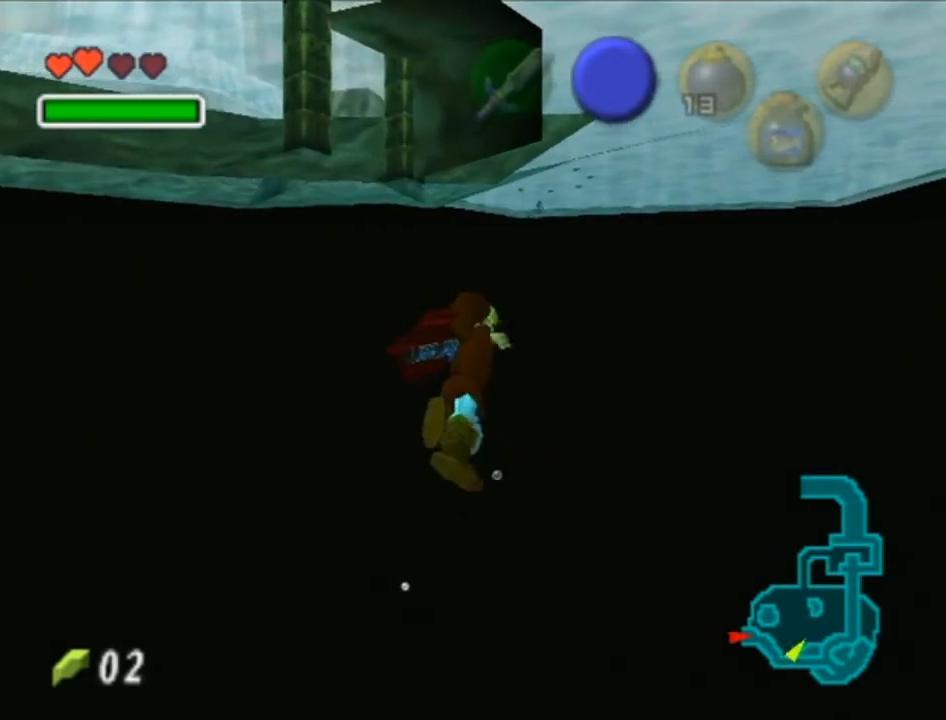
{"buttons": [], "left_stick": "up", "right_stick": "center", "events": []}
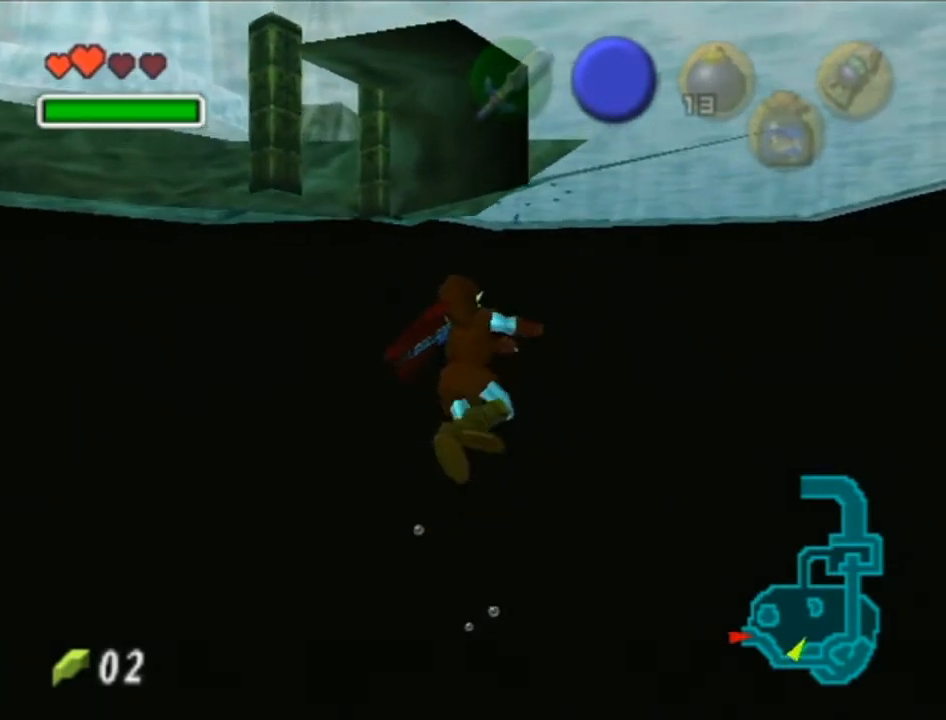
{"buttons": [], "left_stick": "center", "right_stick": "center", "events": [[417, "left_stick", "center"]]}
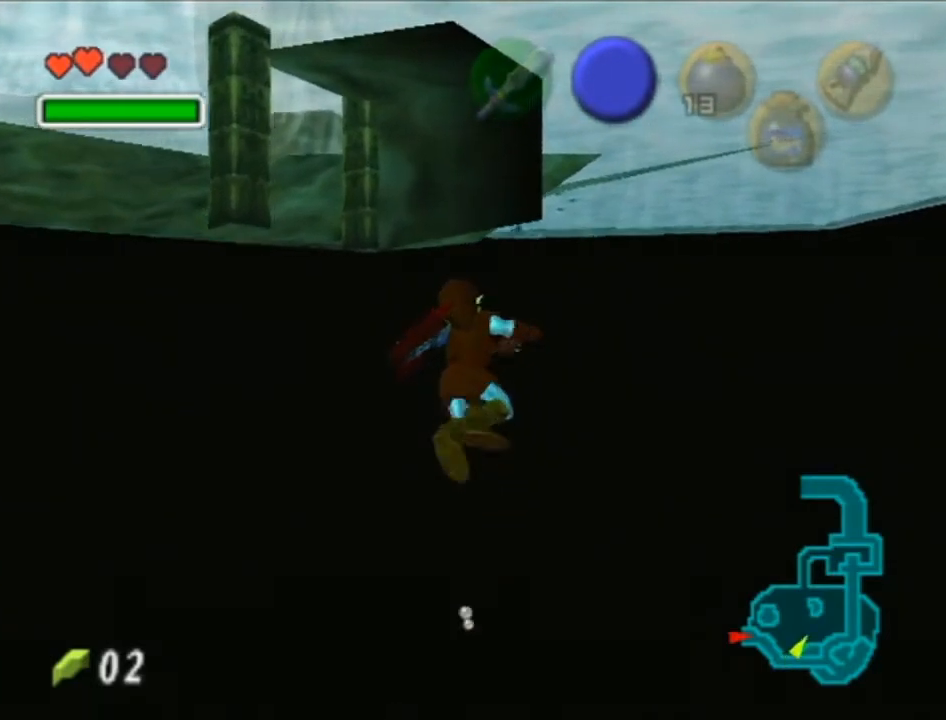
{"buttons": [], "left_stick": "center", "right_stick": "center", "events": []}
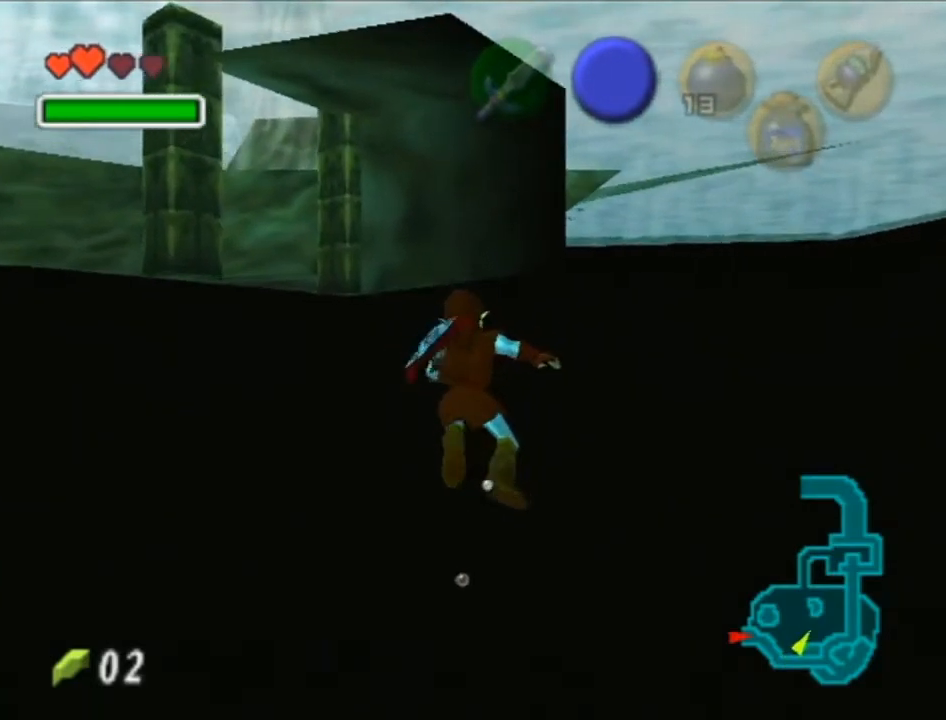
{"buttons": [], "left_stick": "center", "right_stick": "center", "events": []}
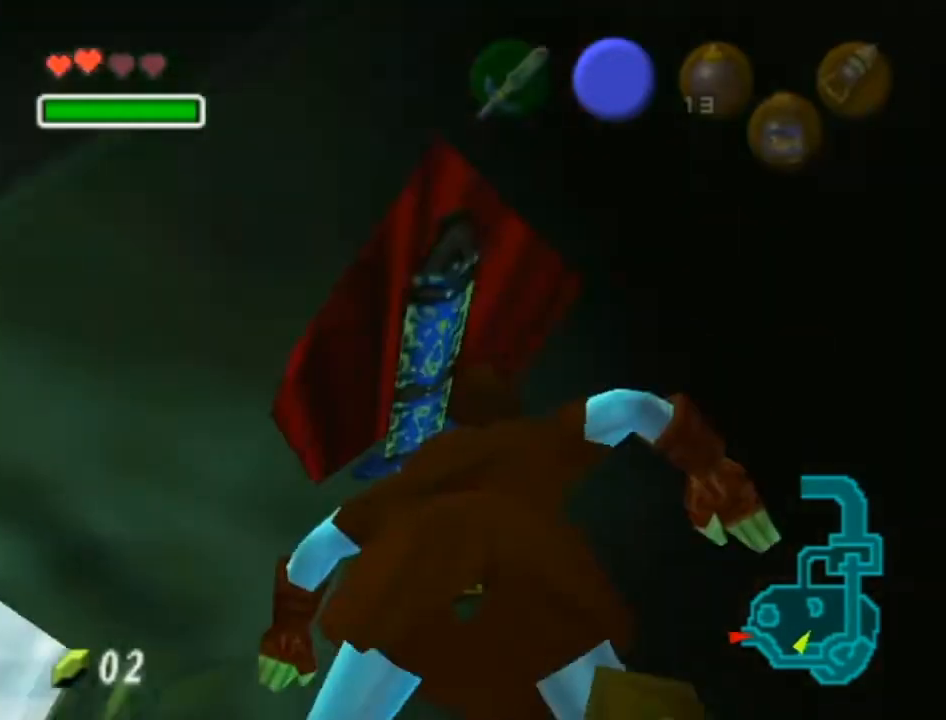
{"buttons": [], "left_stick": "center", "right_stick": "center", "events": []}
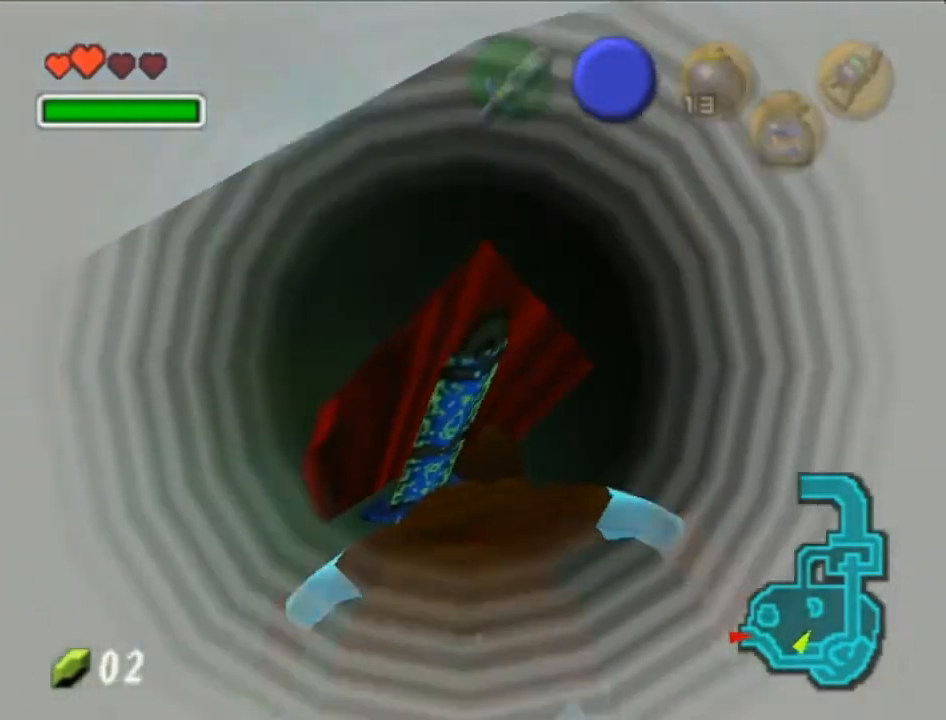
{"buttons": [], "left_stick": "center", "right_stick": "center", "events": []}
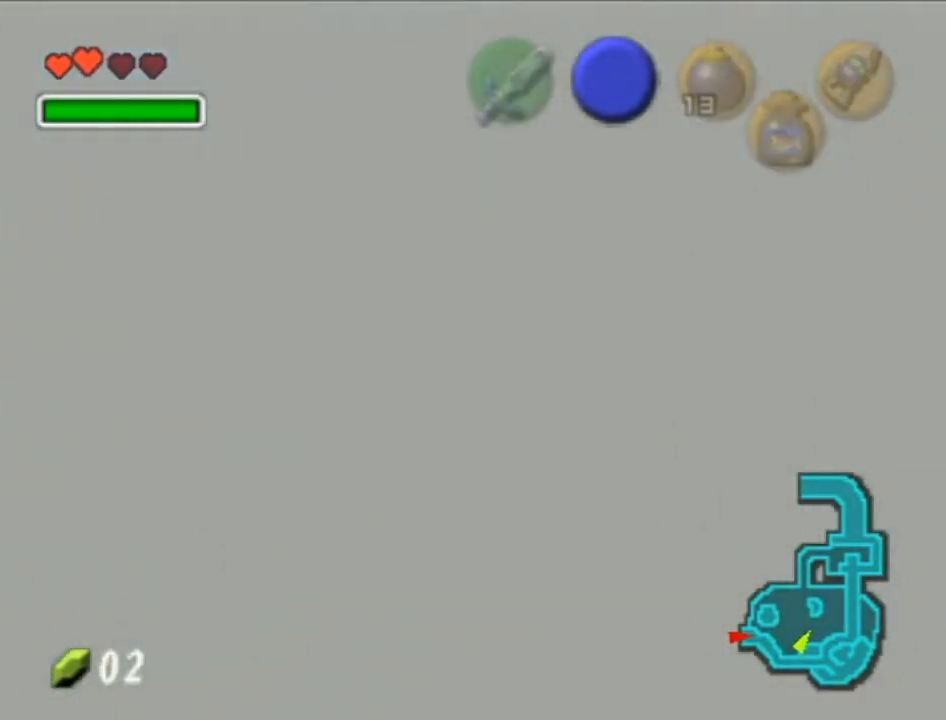
{"buttons": [], "left_stick": "center", "right_stick": "center", "events": []}
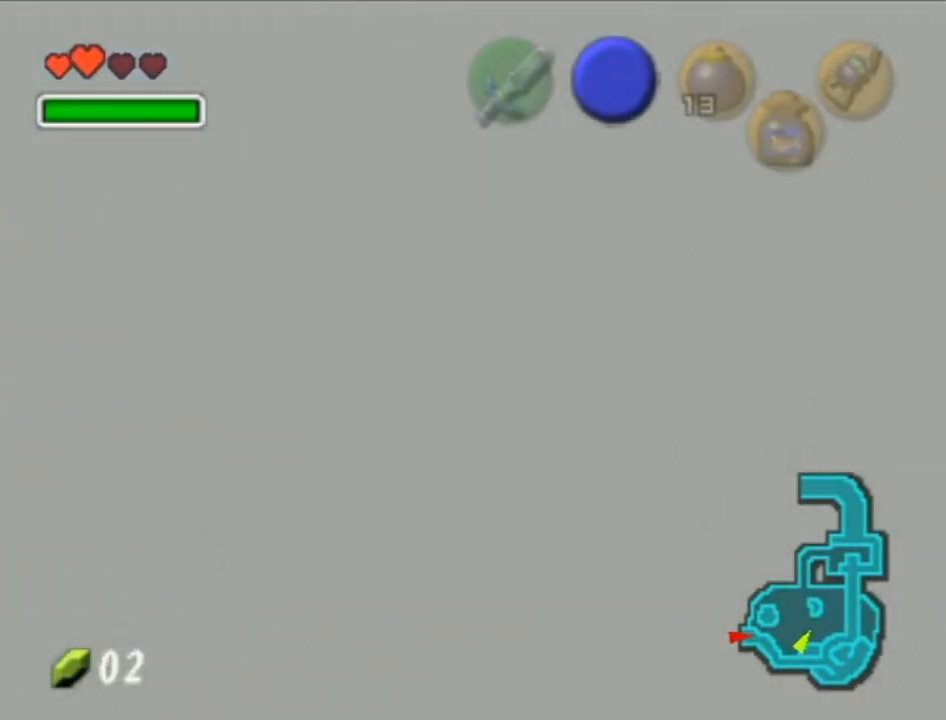
{"buttons": ["R1"], "left_stick": "center", "right_stick": "center", "events": [[100, "R1", "down"]]}
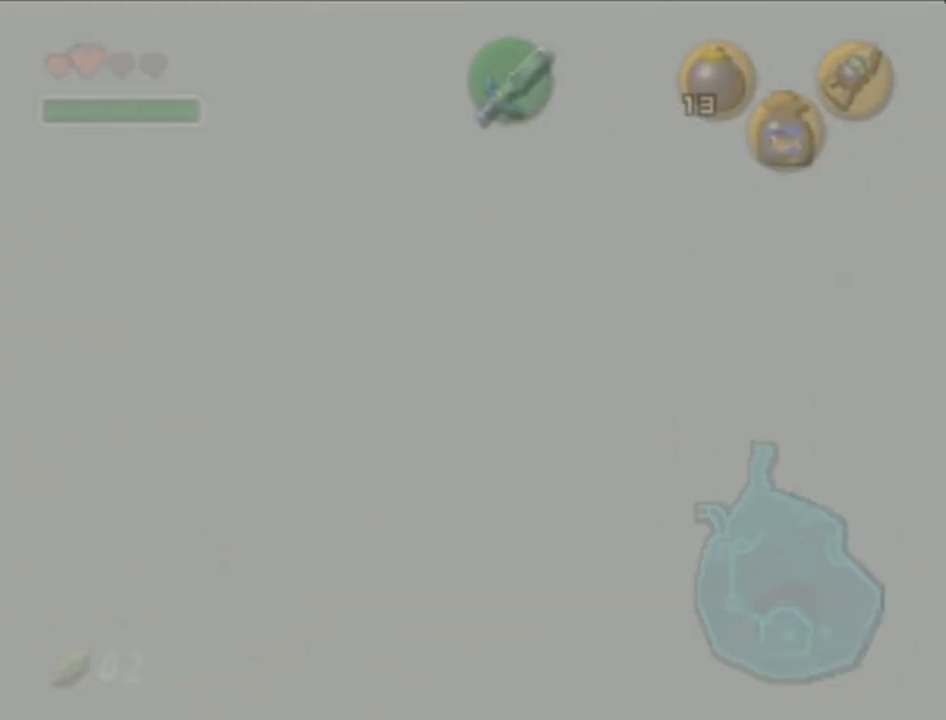
{"buttons": ["R1"], "left_stick": "center", "right_stick": "center", "events": []}
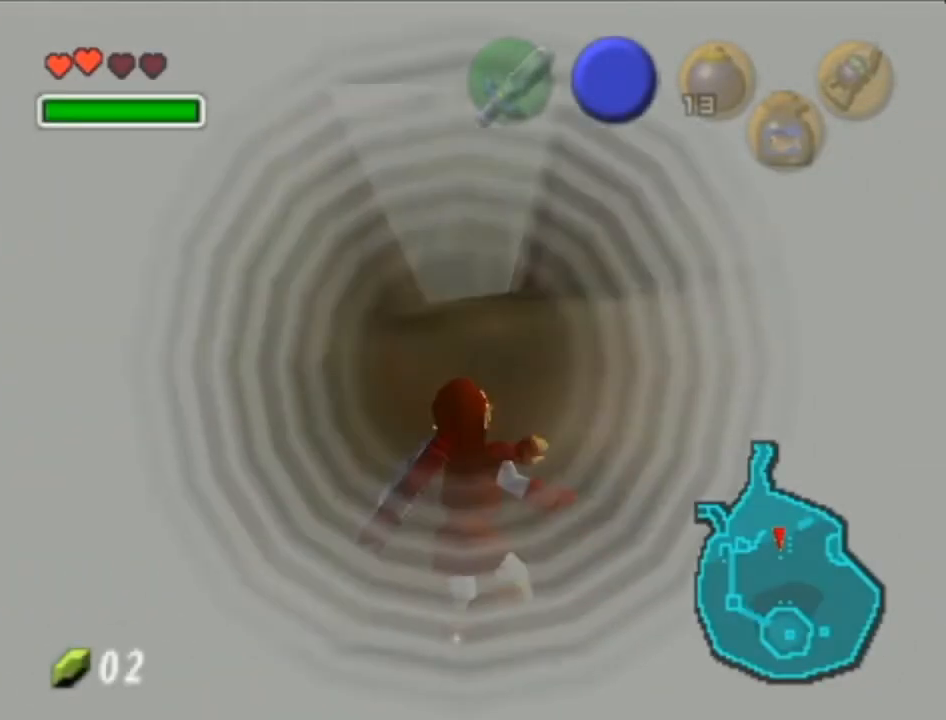
{"buttons": [], "left_stick": "center", "right_stick": "center", "events": [[500, "R1", "up"]]}
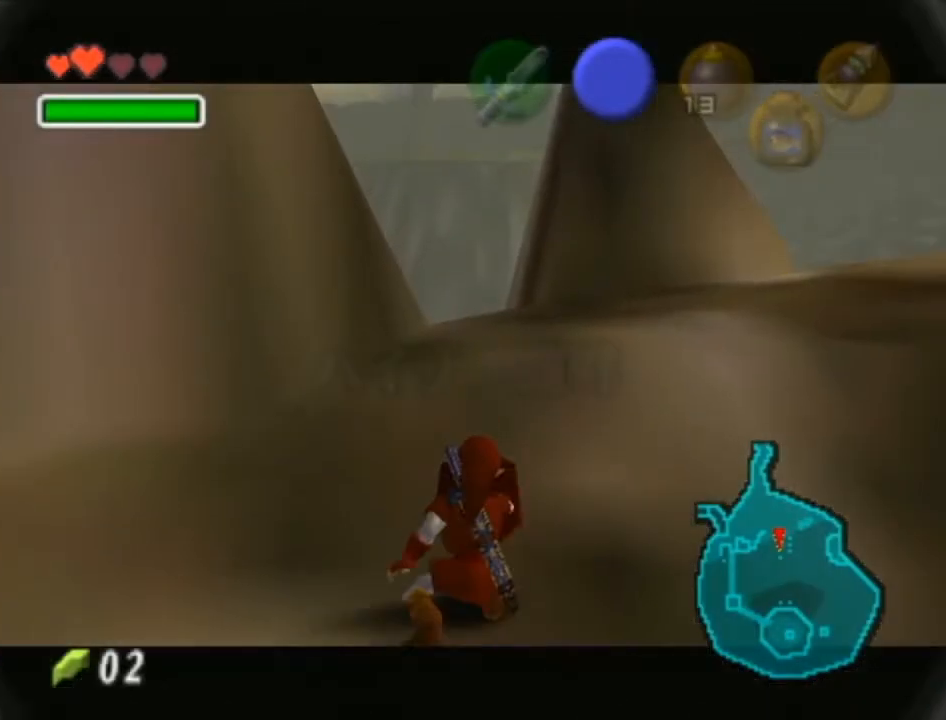
{"buttons": ["R1"], "left_stick": "center", "right_stick": "center", "events": [[67, "B", "down"], [200, "B", "up"], [317, "R1", "down"]]}
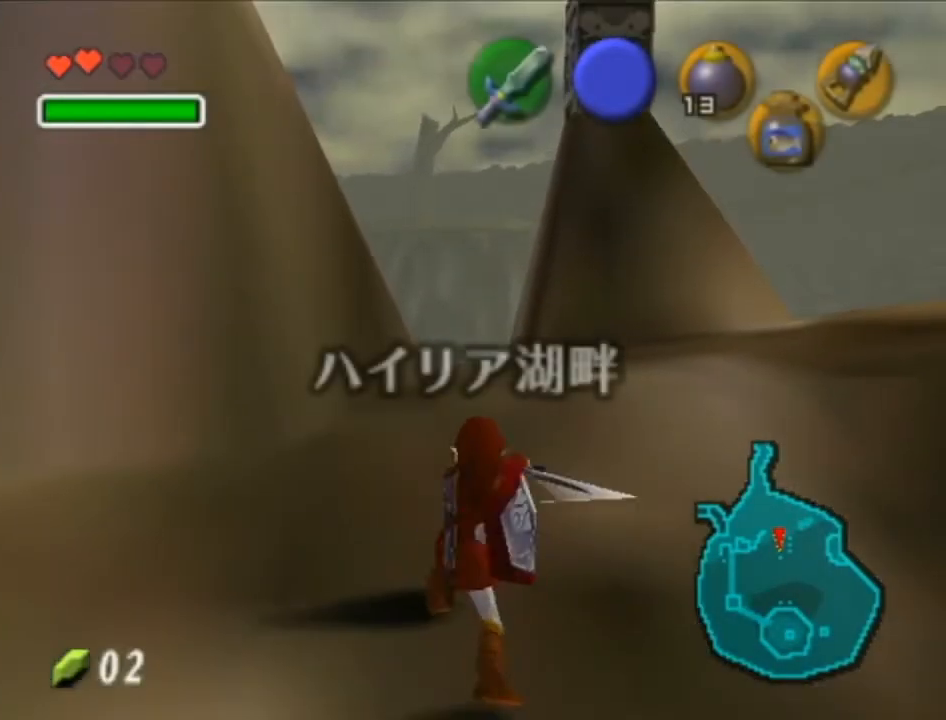
{"buttons": ["A", "L1"], "left_stick": "left", "right_stick": "center", "events": [[167, "L1", "down"], [200, "R1", "up"], [350, "left_stick", "left"], [417, "A", "down"]]}
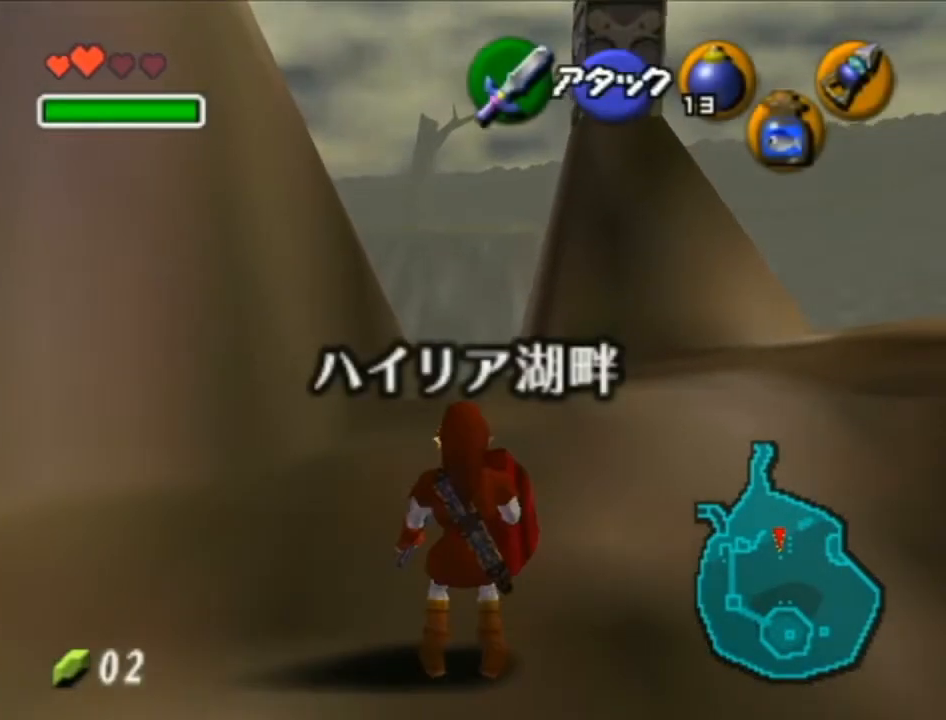
{"buttons": ["L1"], "left_stick": "center", "right_stick": "center", "events": [[67, "A", "up"], [67, "left_stick", "center"], [250, "left_stick", "left"], [317, "A", "down"], [417, "left_stick", "center"], [450, "A", "up"]]}
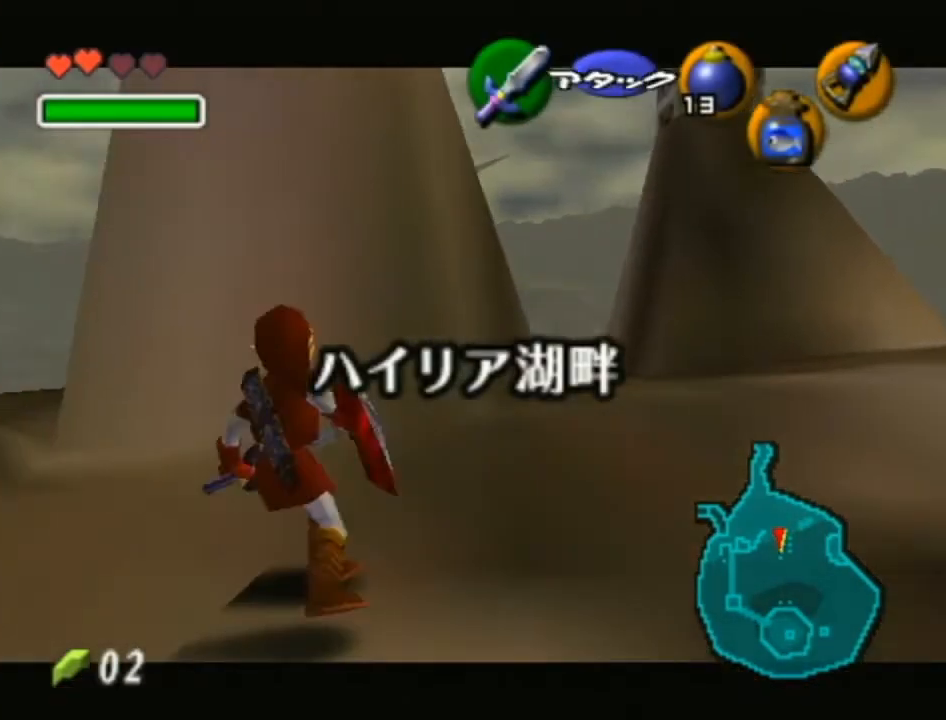
{"buttons": ["L1"], "left_stick": "down", "right_stick": "center", "events": [[100, "left_stick", "down"]]}
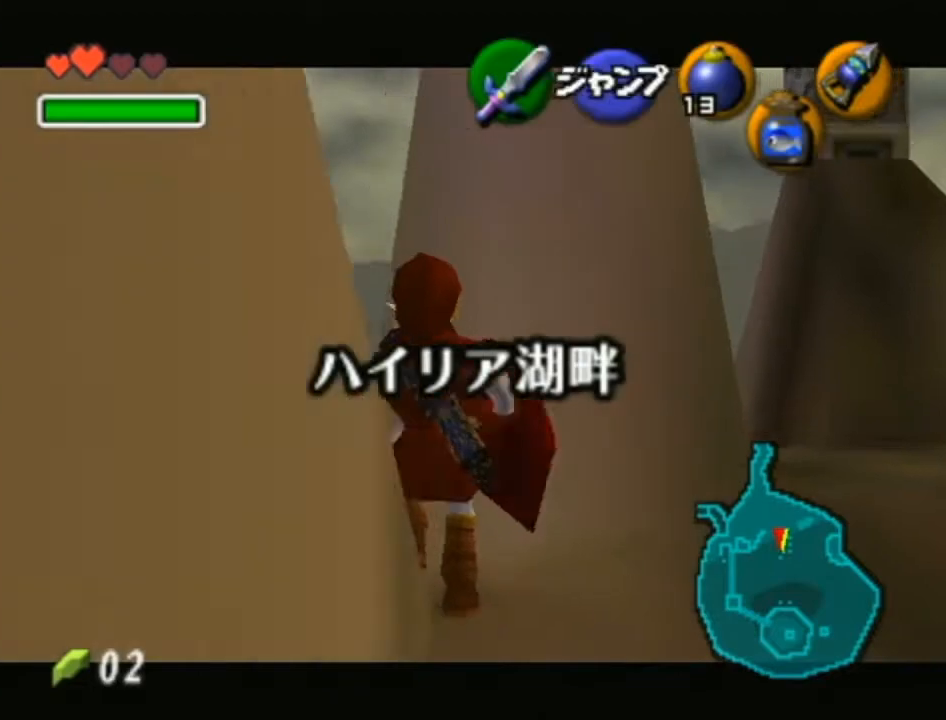
{"buttons": [], "left_stick": "down", "right_stick": "center", "events": [[350, "L1", "up"]]}
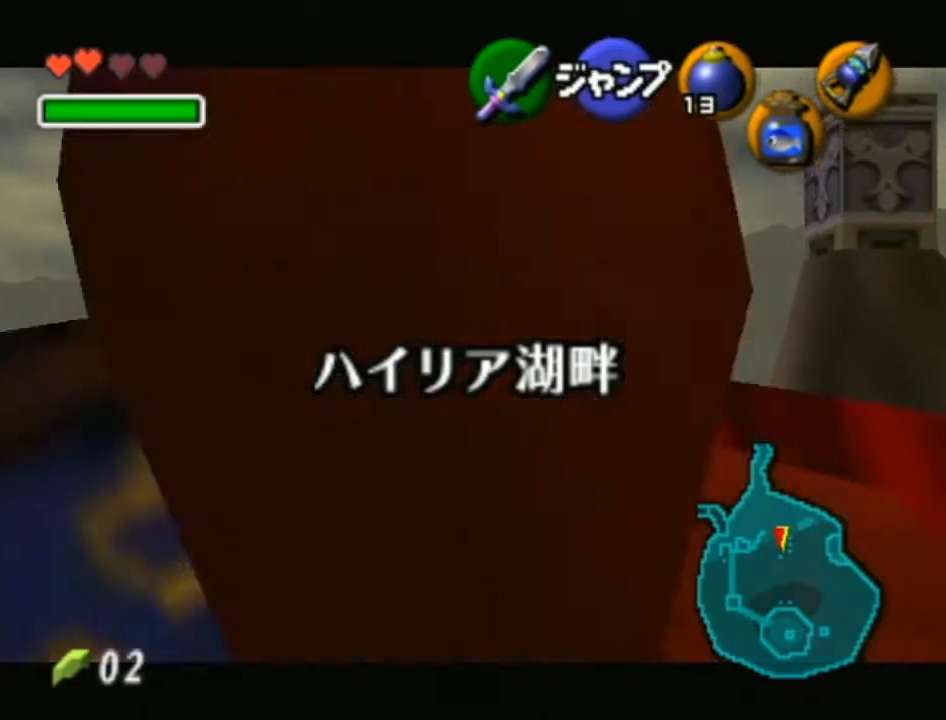
{"buttons": ["L1"], "left_stick": "center", "right_stick": "center", "events": [[33, "L1", "down"], [33, "left_stick", "center"], [133, "X", "down"], [167, "R1", "down"], [250, "X", "up"], [417, "R1", "up"]]}
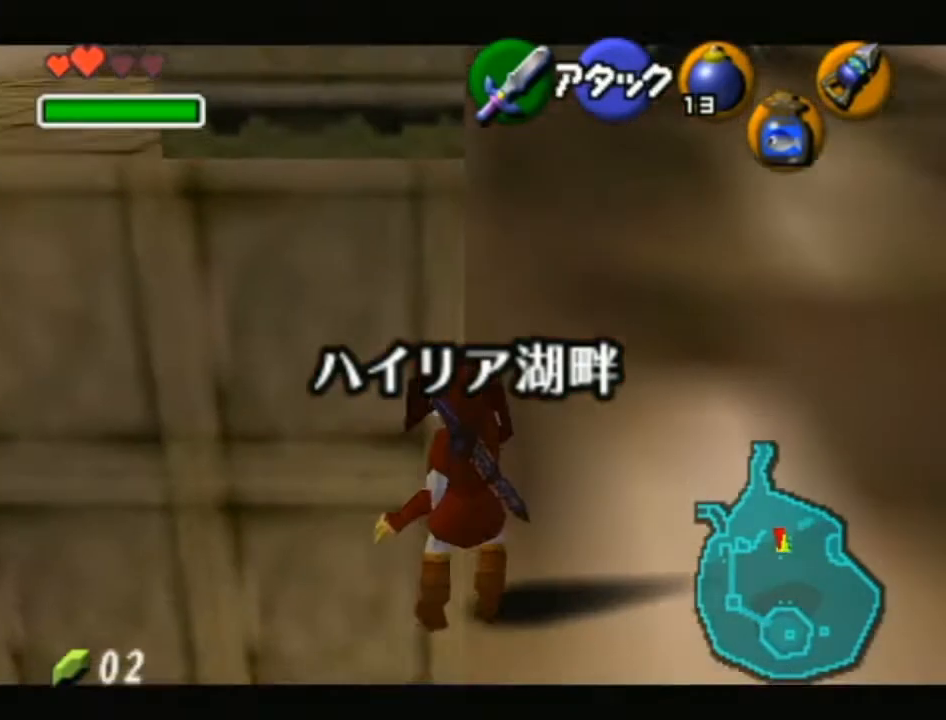
{"buttons": ["A", "L1"], "left_stick": "left", "right_stick": "center", "events": [[33, "left_stick", "right"], [100, "A", "down"], [233, "A", "up"], [233, "left_stick", "center"], [417, "left_stick", "left"], [483, "A", "down"]]}
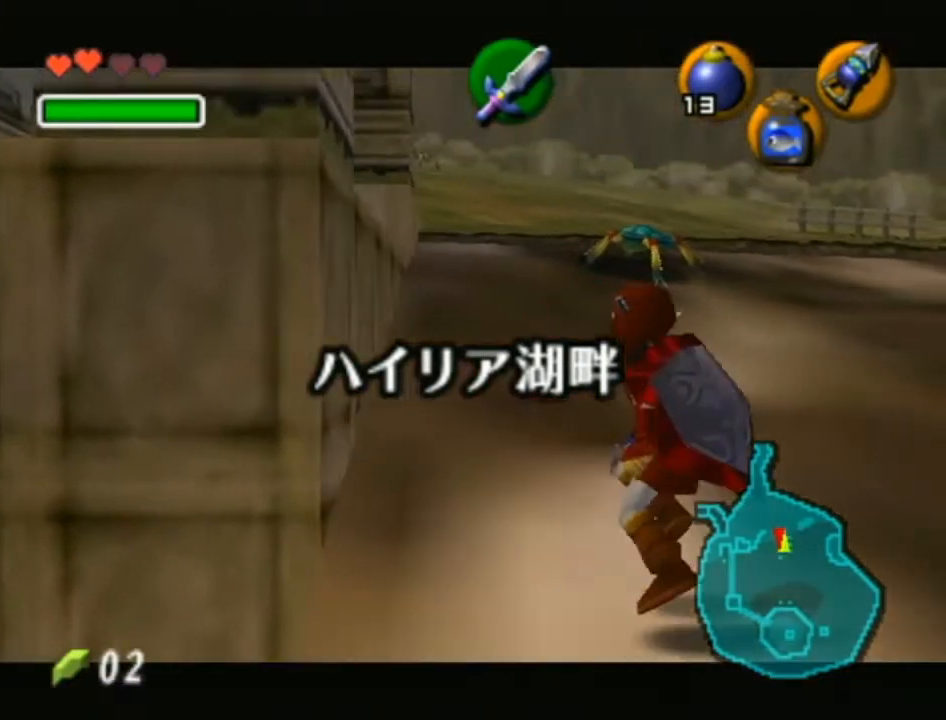
{"buttons": ["L1"], "left_stick": "center", "right_stick": "center", "events": [[67, "A", "up"], [67, "left_stick", "center"], [317, "A", "down"], [417, "A", "up"], [417, "L1", "up"], [500, "L1", "down"]]}
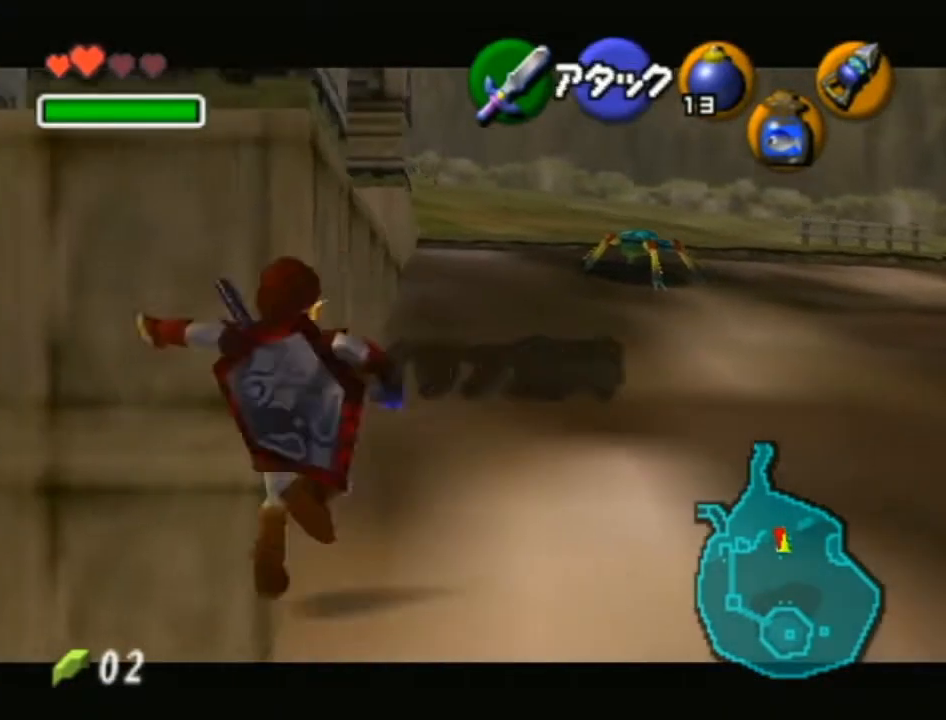
{"buttons": ["A", "L1"], "left_stick": "center", "right_stick": "center", "events": [[483, "A", "down"]]}
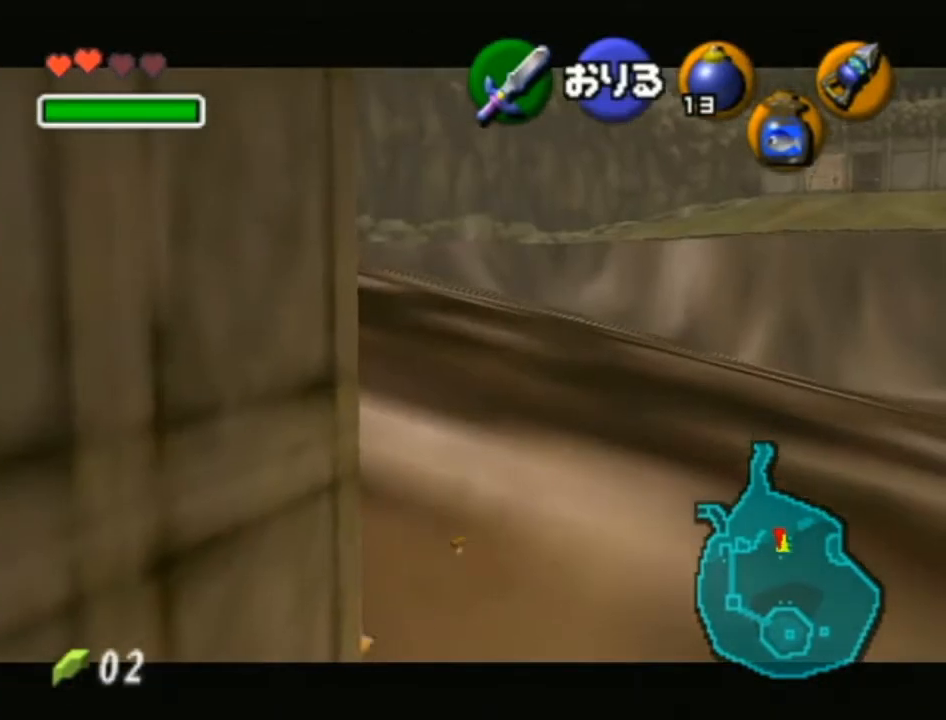
{"buttons": [], "left_stick": "center", "right_stick": "center", "events": [[67, "A", "up"], [100, "L1", "up"]]}
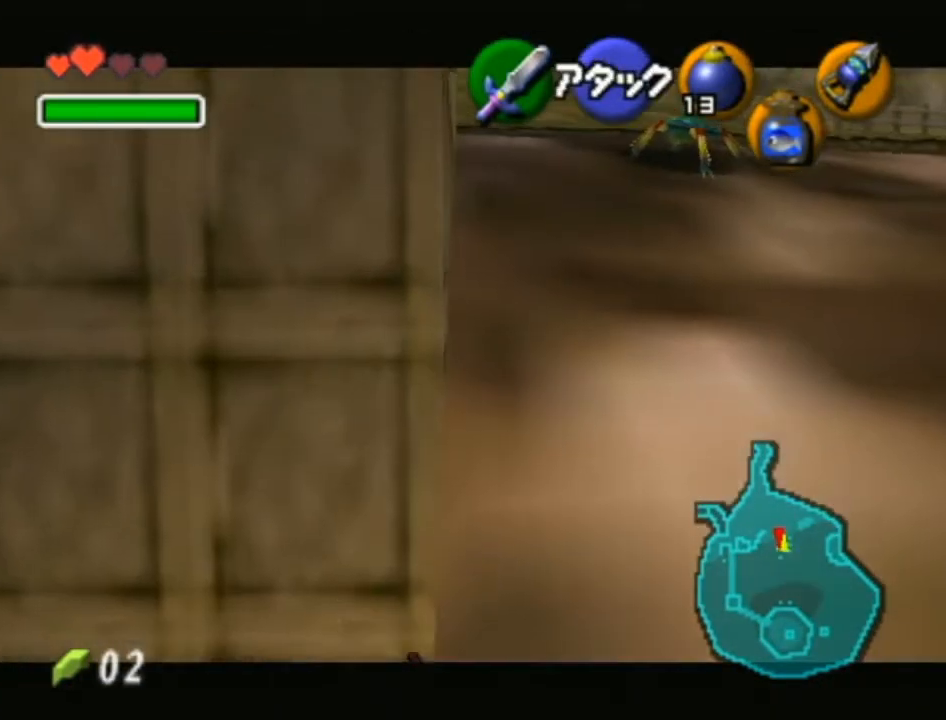
{"buttons": [], "left_stick": "down-right", "right_stick": "center", "events": [[33, "left_stick", "down-right"]]}
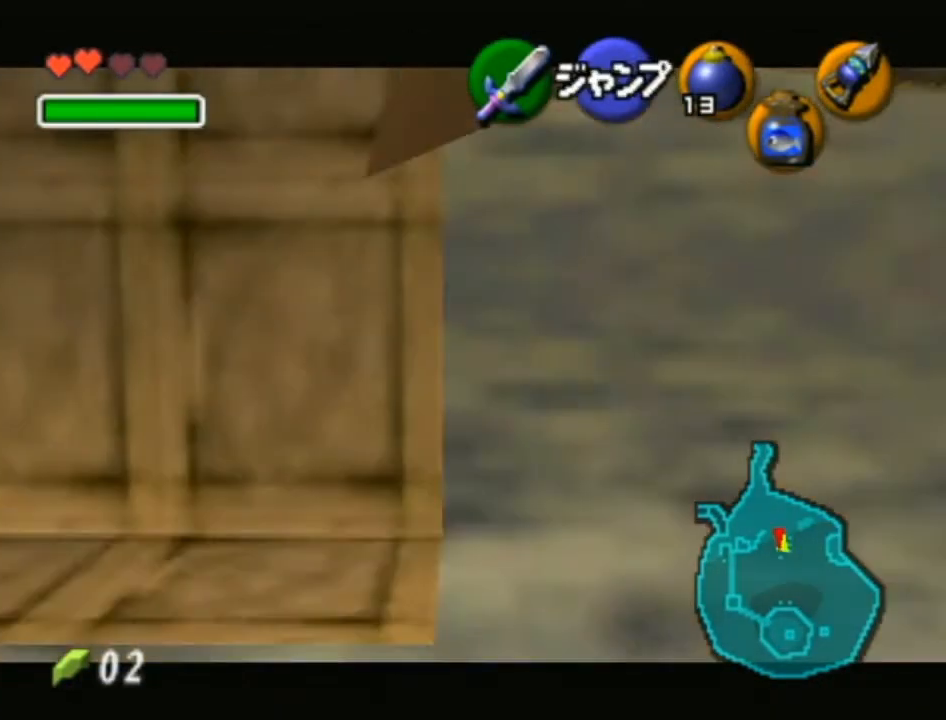
{"buttons": [], "left_stick": "down-right", "right_stick": "center", "events": []}
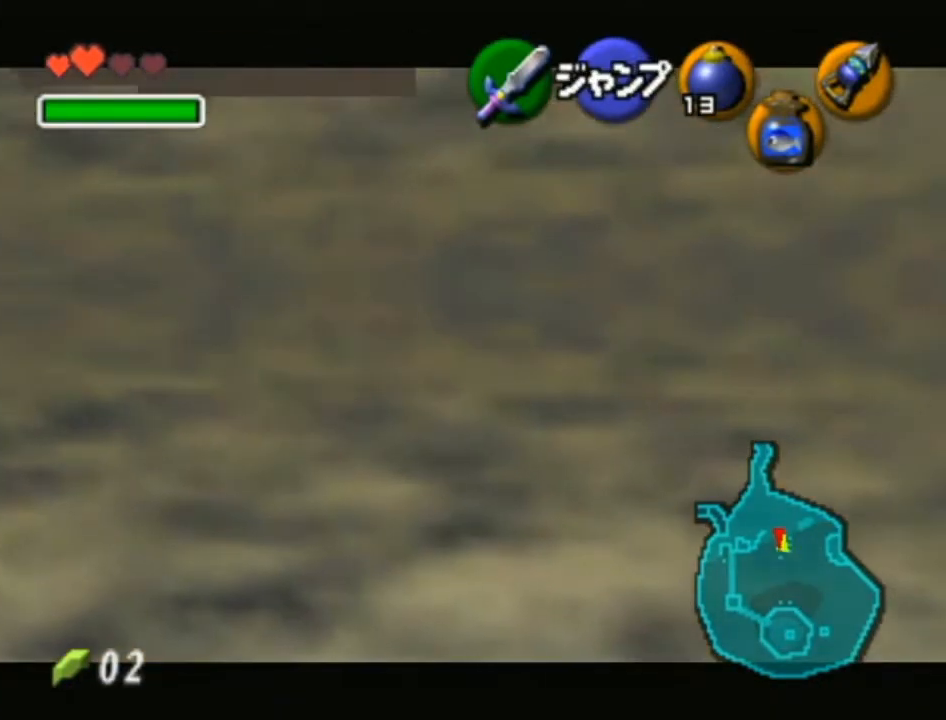
{"buttons": [], "left_stick": "up-right", "right_stick": "center", "events": [[383, "left_stick", "up-right"]]}
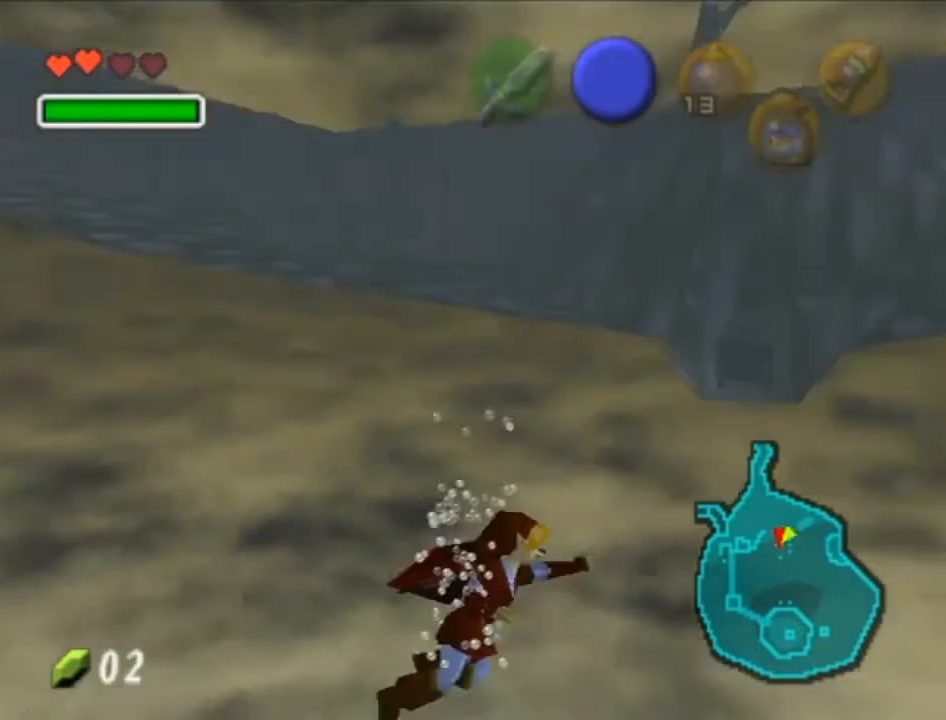
{"buttons": [], "left_stick": "up-left", "right_stick": "center", "events": [[33, "left_stick", "up"], [217, "left_stick", "up-left"], [417, "B", "down"], [483, "B", "up"]]}
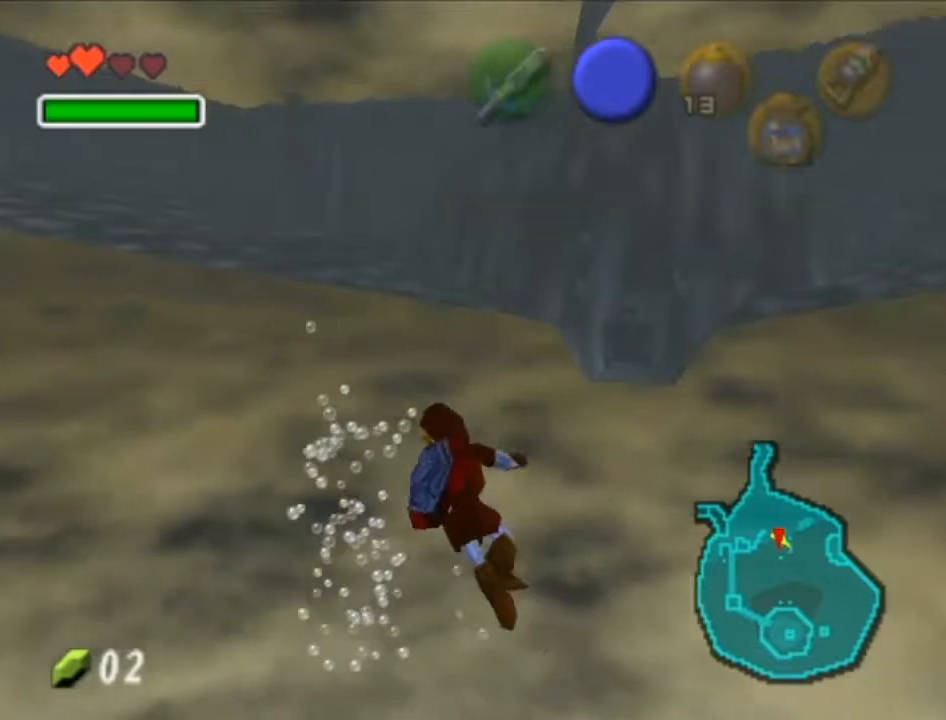
{"buttons": [], "left_stick": "up", "right_stick": "center", "events": [[100, "B", "down"], [167, "B", "up"], [250, "B", "down"], [317, "B", "up"], [317, "left_stick", "up"], [450, "B", "down"], [500, "B", "up"]]}
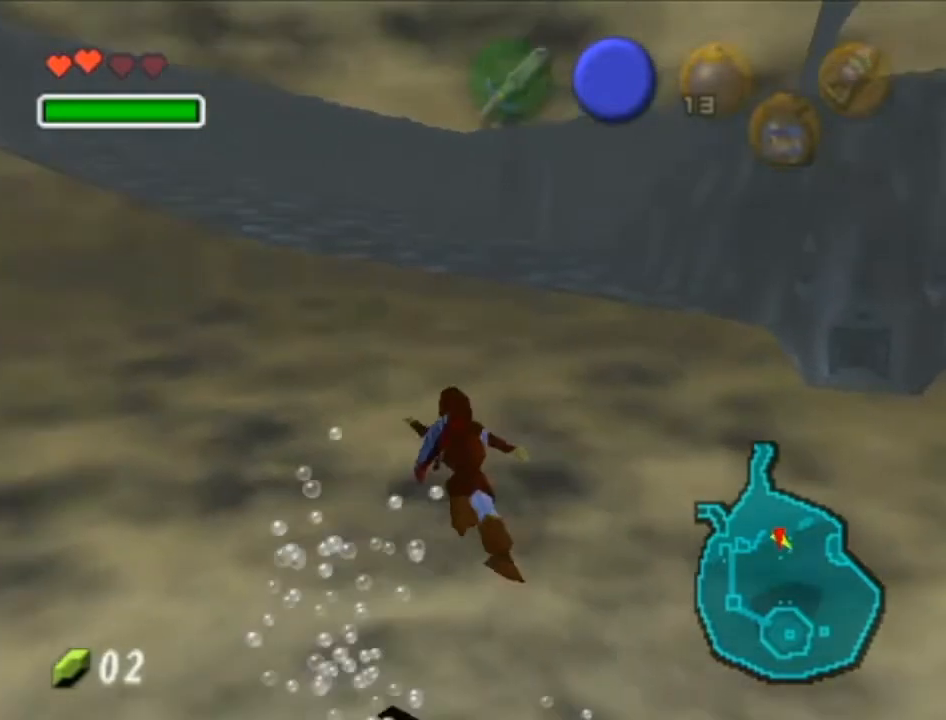
{"buttons": ["B"], "left_stick": "up", "right_stick": "center", "events": [[100, "B", "down"], [167, "B", "up"], [250, "B", "down"], [350, "B", "up"], [450, "B", "down"]]}